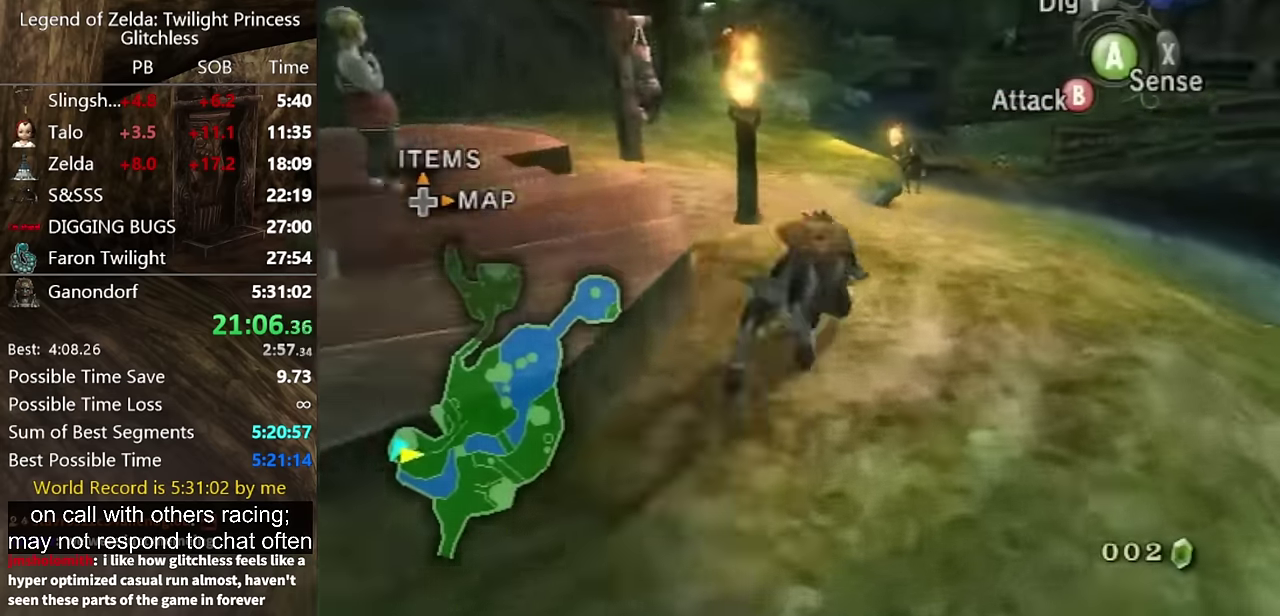
Gameplay with a controller (Nintendo layout); each line is a JSON object with the inputs held at the frame after it. "events" lists button and stick changes between this image and that frame as [ms after this image, input, new state], when the widget could be followed in between. Not read: L2 L3 R3.
{"buttons": [], "left_stick": "up", "right_stick": "center", "events": [[33, "left_stick", "up-right"], [100, "left_stick", "up"], [200, "right_stick", "right"], [333, "right_stick", "center"]]}
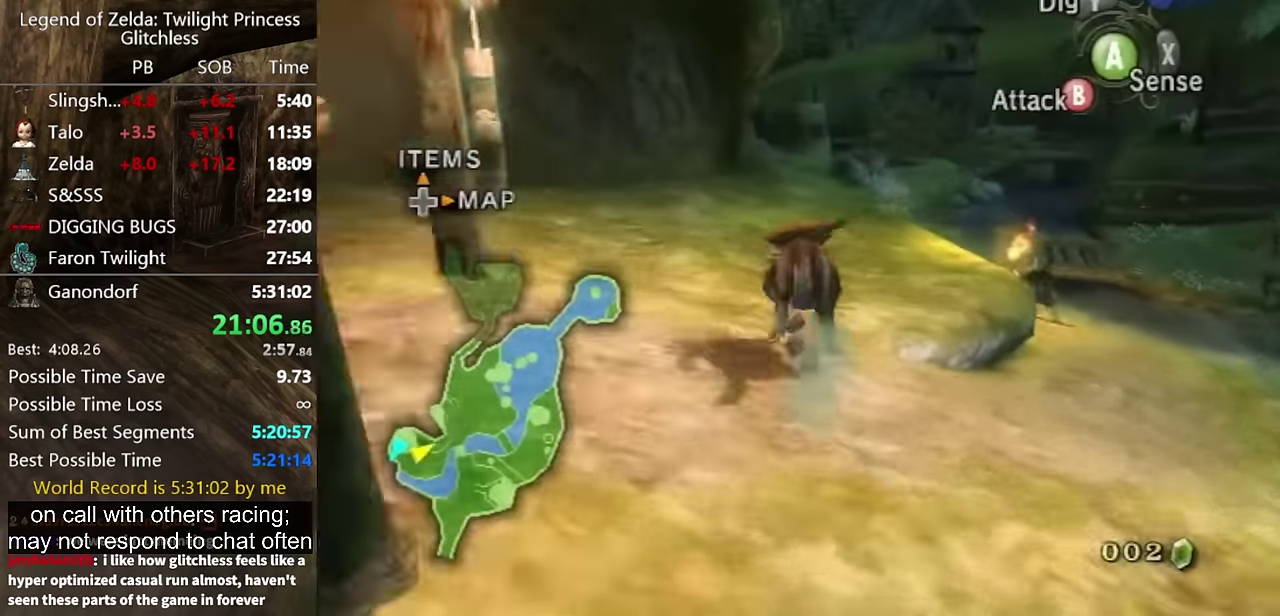
{"buttons": [], "left_stick": "up", "right_stick": "center", "events": [[400, "A", "down"], [467, "A", "up"]]}
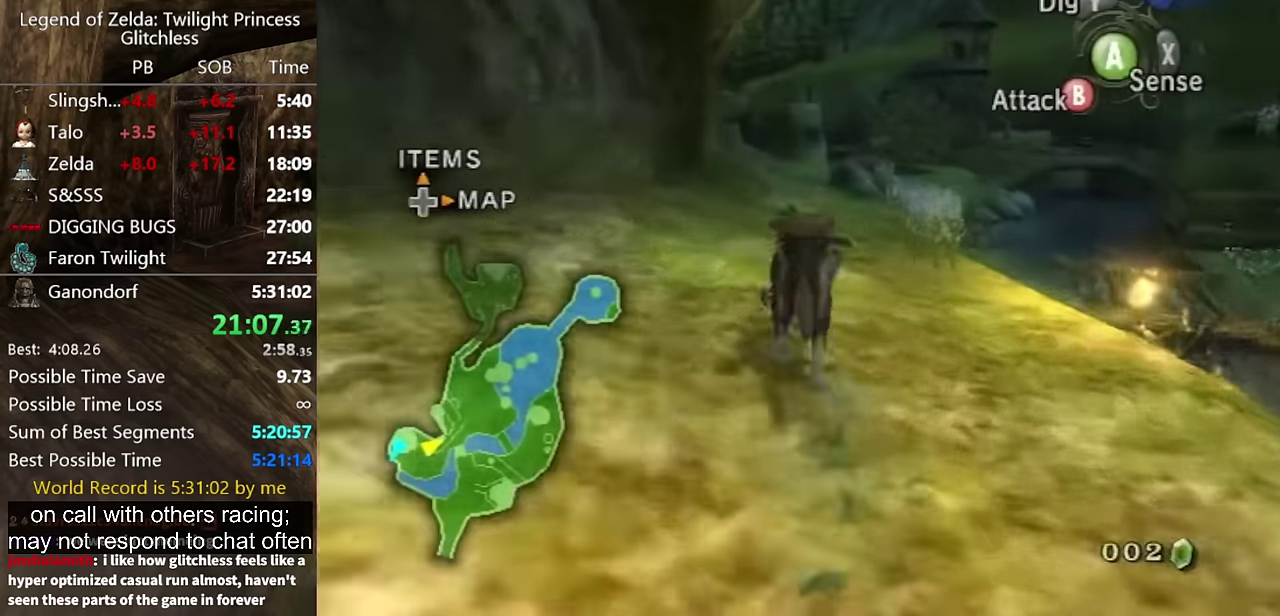
{"buttons": [], "left_stick": "up", "right_stick": "center", "events": [[67, "A", "down"], [167, "A", "up"], [367, "A", "down"], [433, "A", "up"]]}
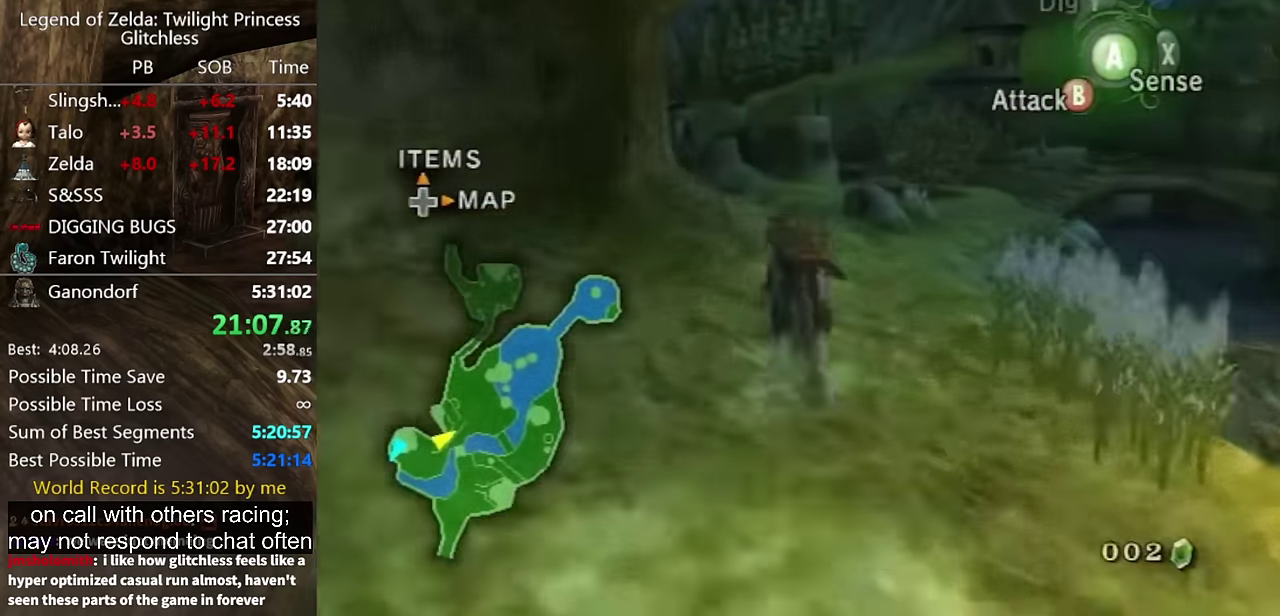
{"buttons": [], "left_stick": "up", "right_stick": "center", "events": [[33, "A", "down"], [100, "A", "up"], [267, "A", "down"], [333, "A", "up"], [400, "A", "down"], [500, "A", "up"]]}
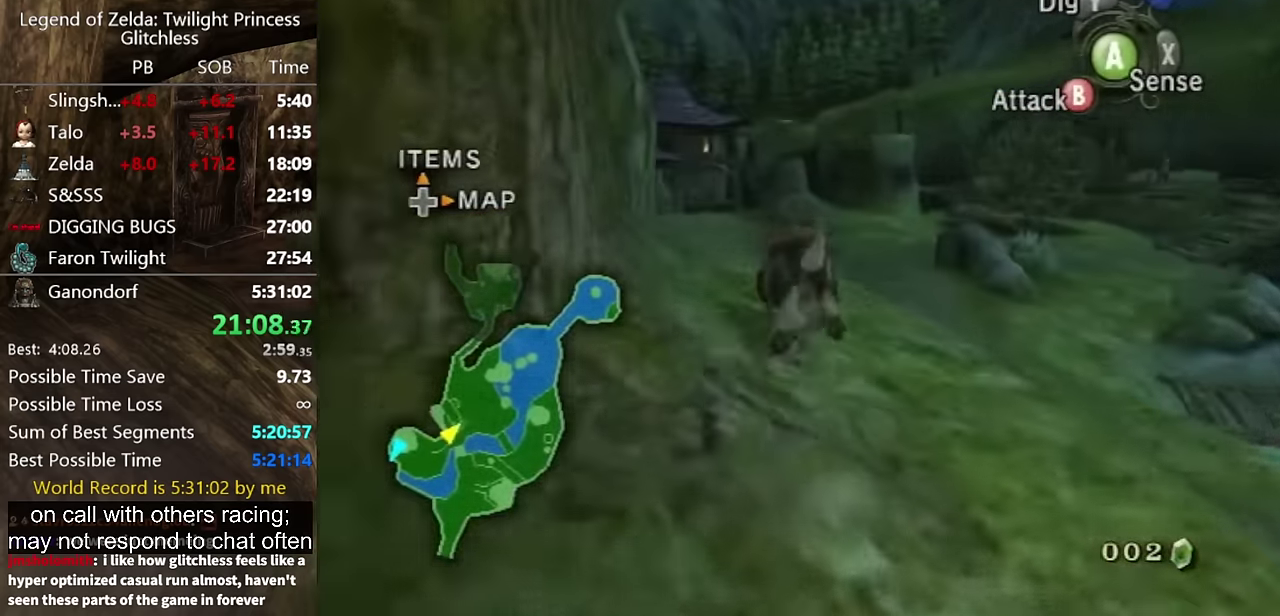
{"buttons": [], "left_stick": "up-left", "right_stick": "center", "events": [[400, "left_stick", "up-left"]]}
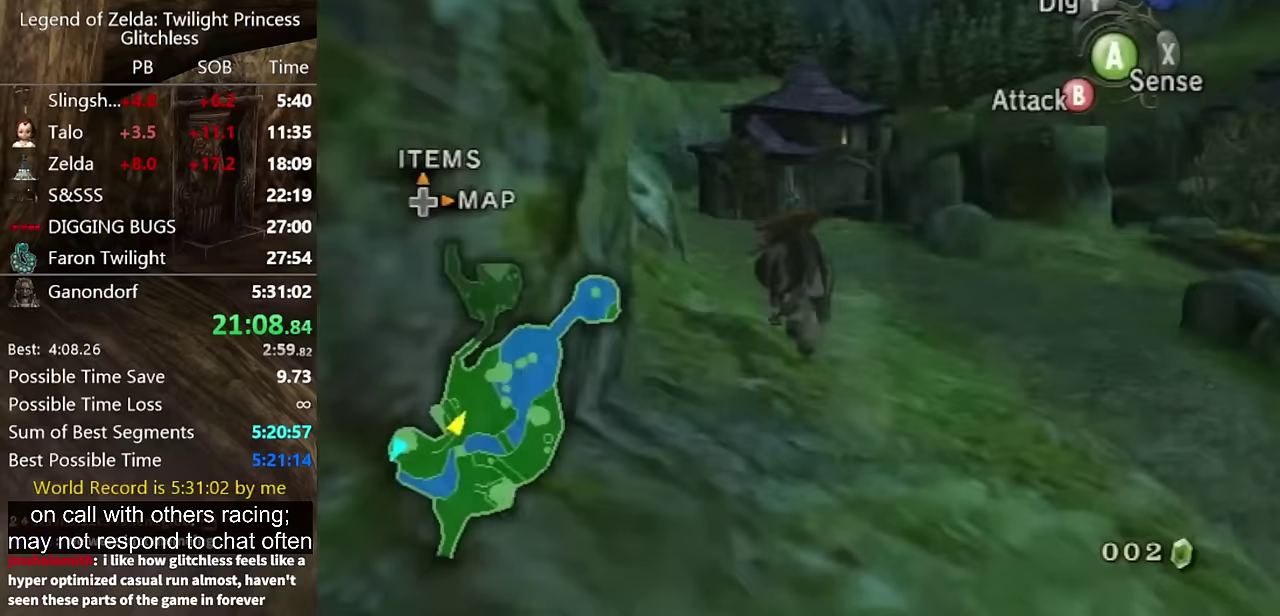
{"buttons": [], "left_stick": "up", "right_stick": "center", "events": [[33, "right_stick", "down-right"], [67, "left_stick", "up"], [200, "right_stick", "center"]]}
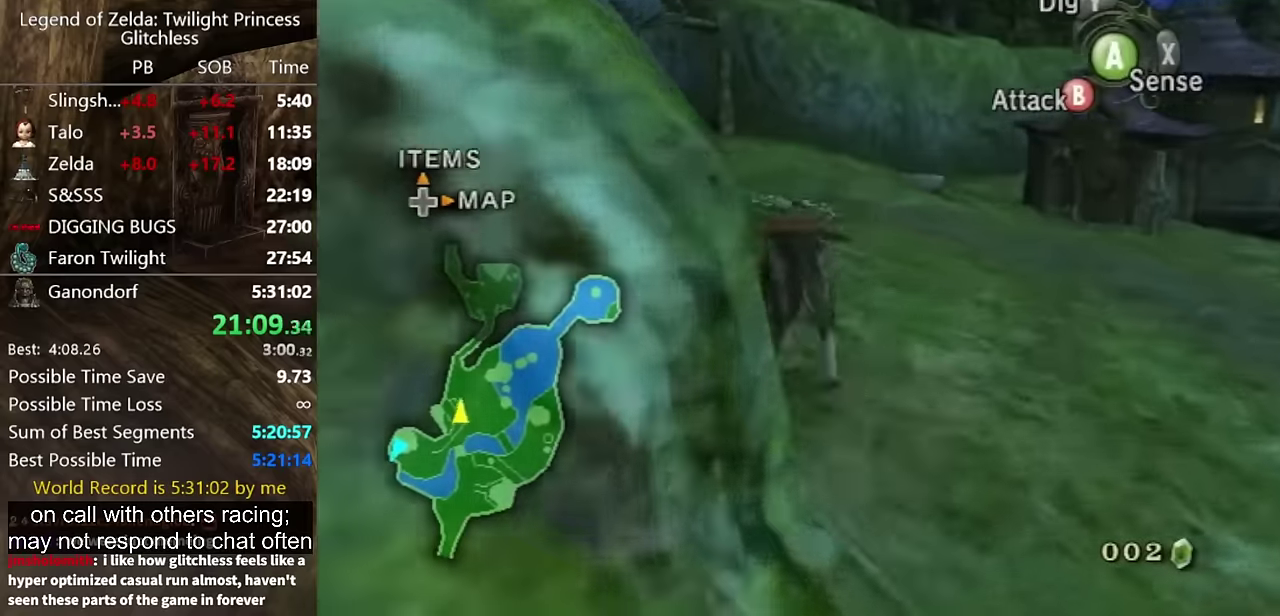
{"buttons": ["A"], "left_stick": "up", "right_stick": "center", "events": [[100, "A", "down"], [200, "A", "up"], [267, "A", "down"], [367, "A", "up"], [433, "A", "down"]]}
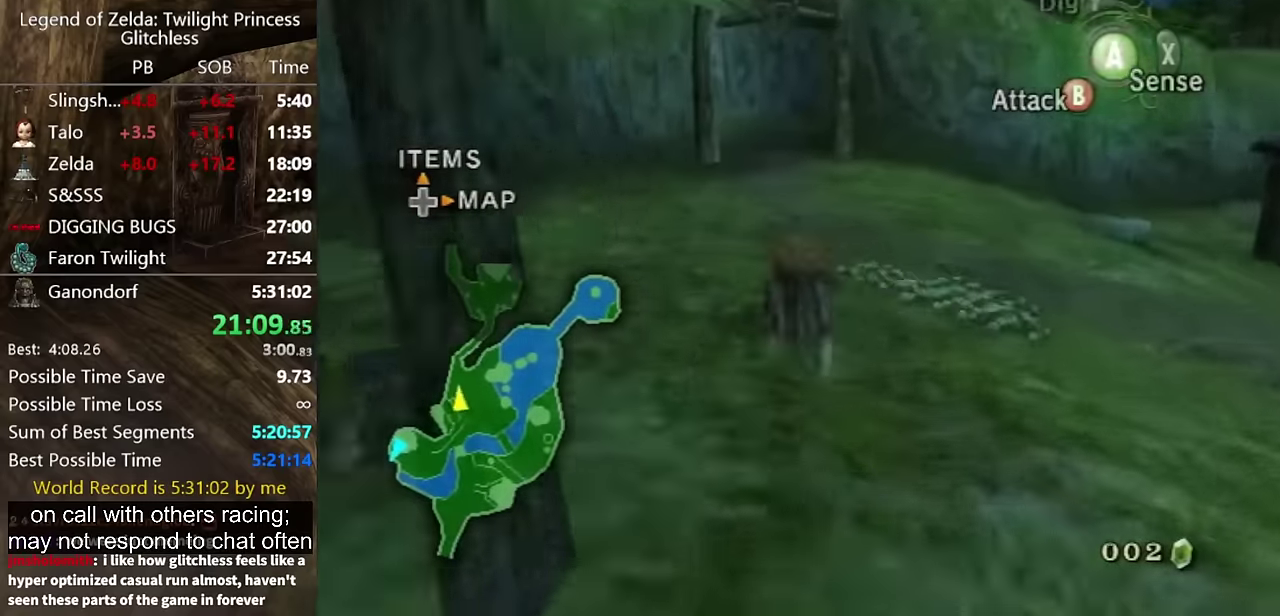
{"buttons": ["A"], "left_stick": "up", "right_stick": "center", "events": [[33, "A", "up"], [233, "A", "down"], [300, "A", "up"], [367, "A", "down"], [433, "A", "up"], [500, "A", "down"]]}
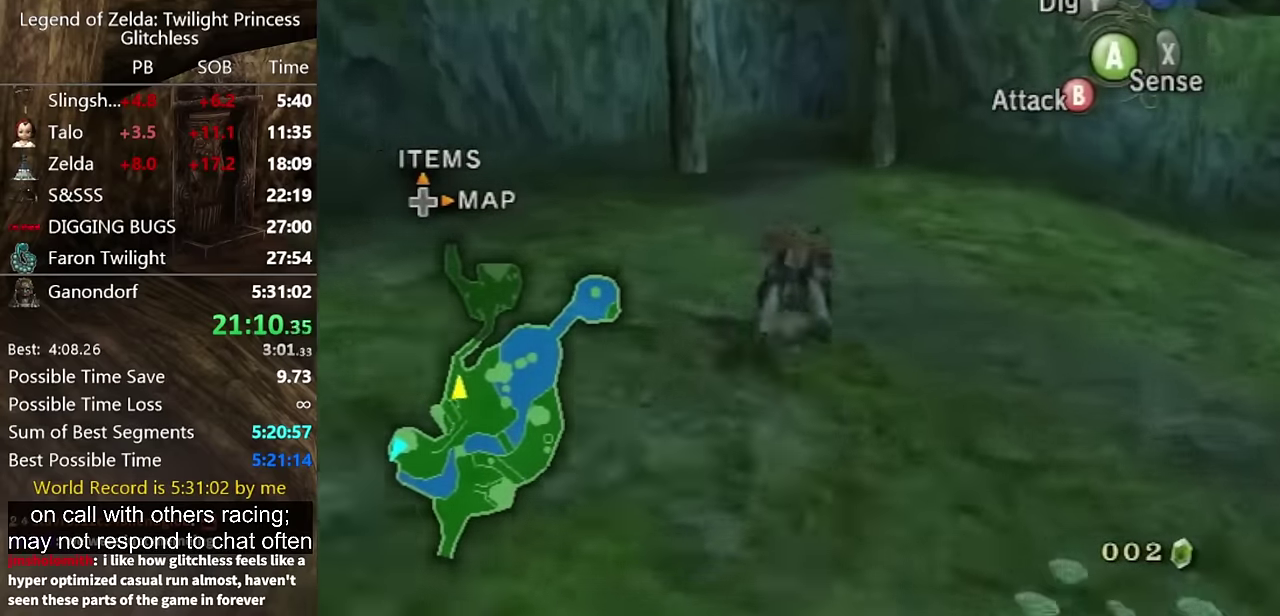
{"buttons": [], "left_stick": "up", "right_stick": "center", "events": [[67, "A", "up"]]}
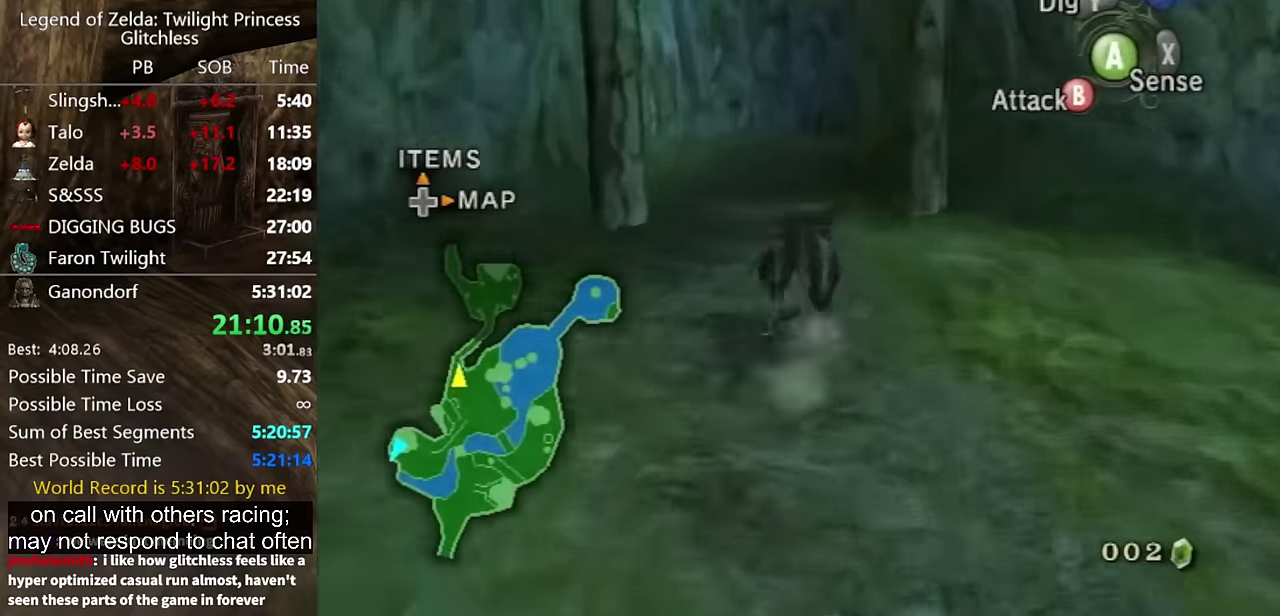
{"buttons": [], "left_stick": "up", "right_stick": "center", "events": [[433, "A", "down"], [500, "A", "up"]]}